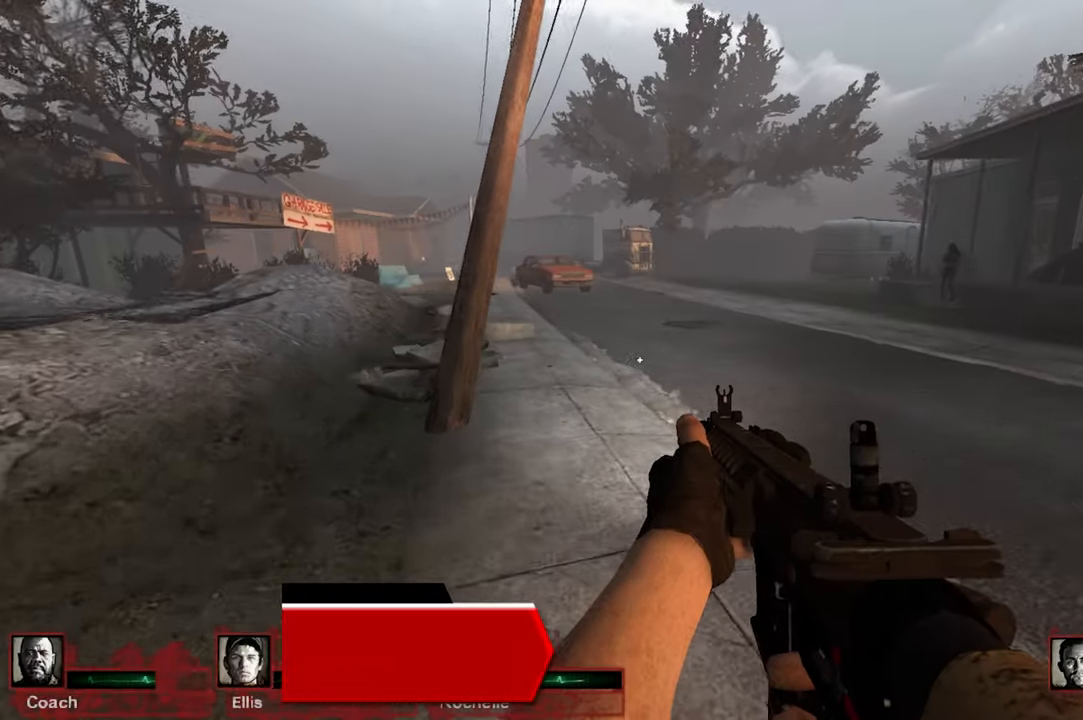
Gameplay with keyboard and mouse; each line is a JSON object with the keys and mouse buttons held at the frame after it. "events" lists presses ("down") and releases ("up") of "1", "2", "3", "4", "5", "a", "alt", "c", "caps_lock", "ctrl", "d", "e", "f", "q", "r", "s", "shift", "space", "tab", "w", "x", "z" and "mouse_wheel" between this image and that frame as [ms after this image, input, new state], when the widget could be followed in between. "mouse_wheel" = the "wheel" button of the "mouse" list. No other keys are recorded. "wheel" means that the mouse wheel is clicked or scrolled. Not read: mouse_move.
{"keys": ["w"], "mouse": [], "events": [[100, "q", "down"], [183, "q", "up"]]}
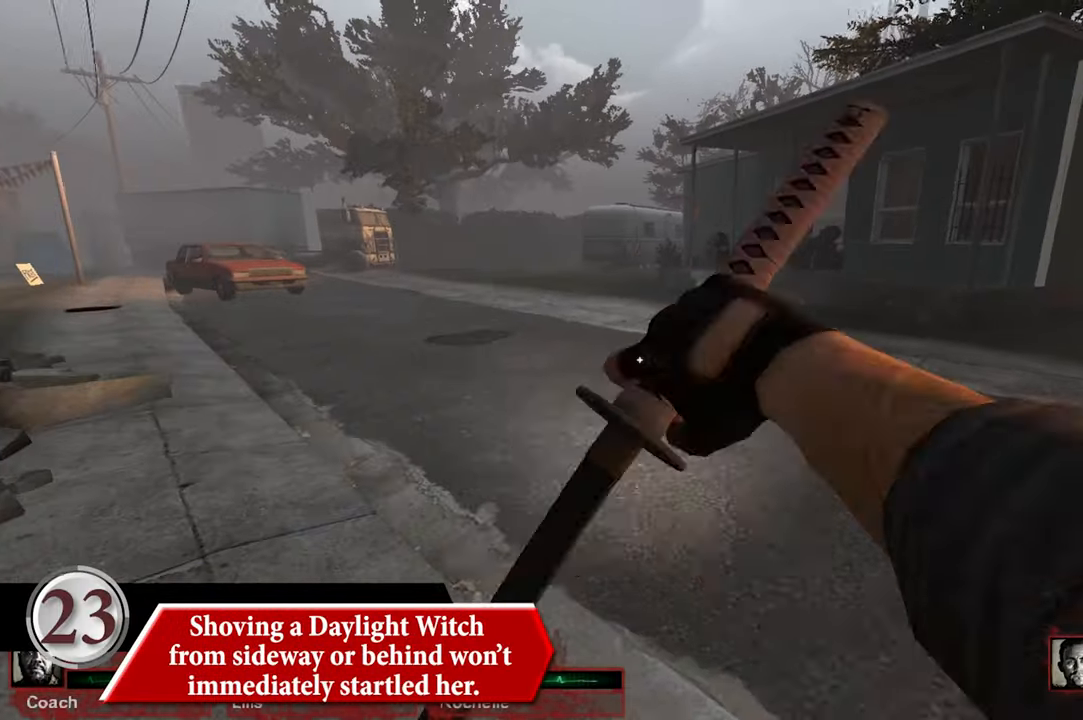
{"keys": ["w"], "mouse": [], "events": []}
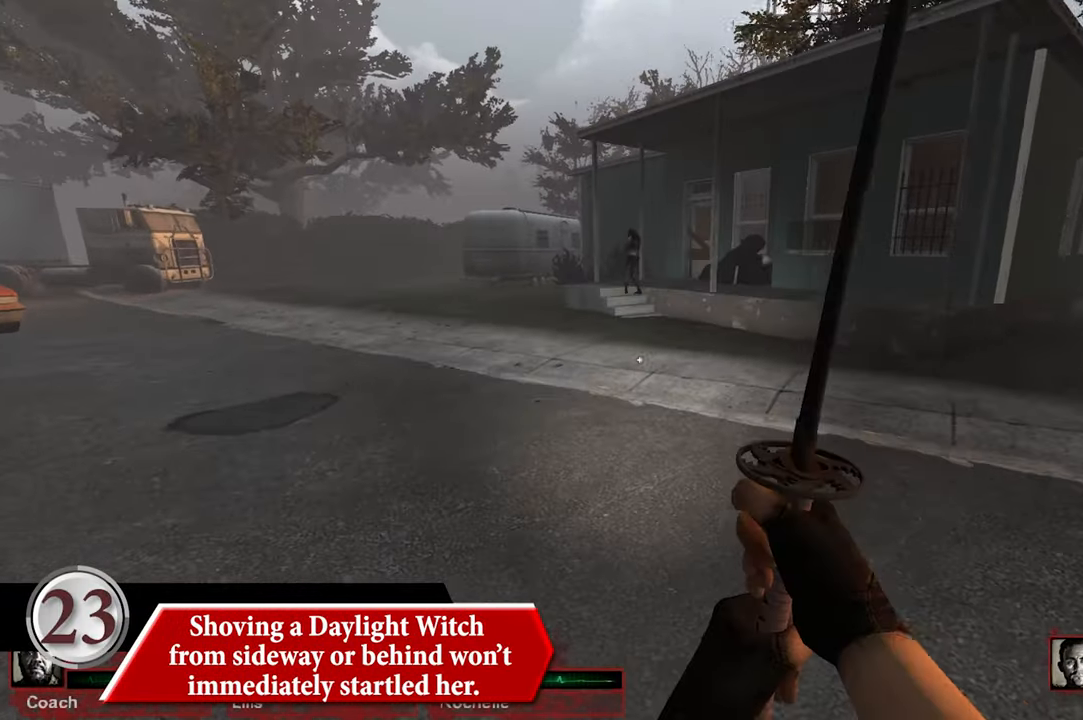
{"keys": ["w"], "mouse": [], "events": []}
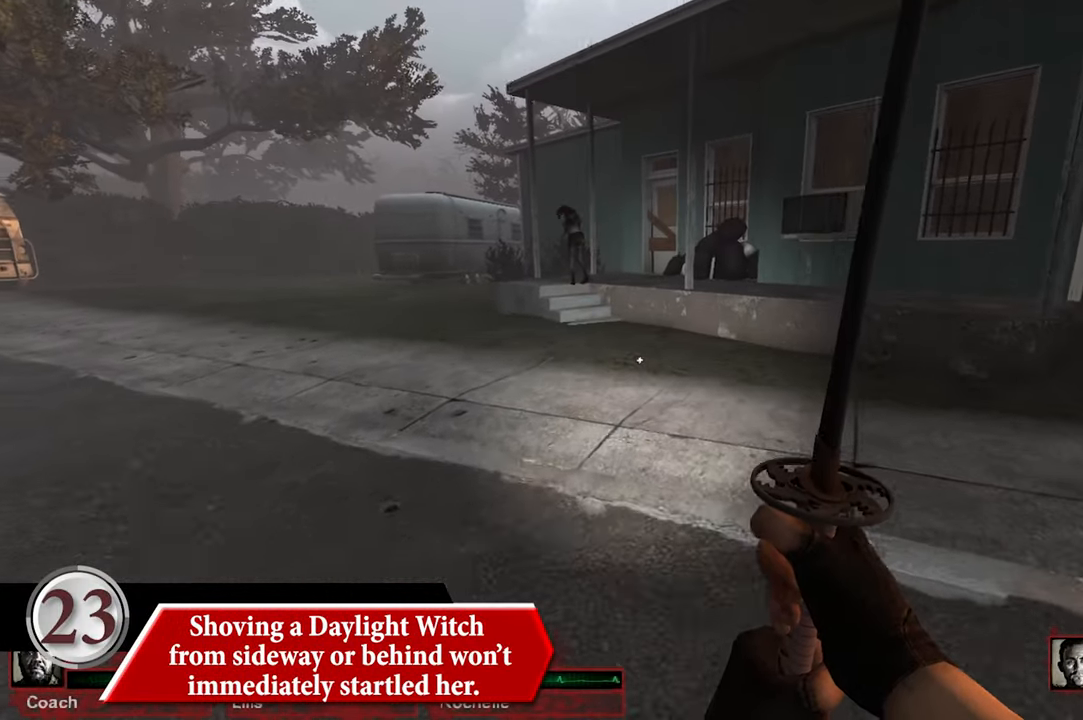
{"keys": ["w"], "mouse": [], "events": []}
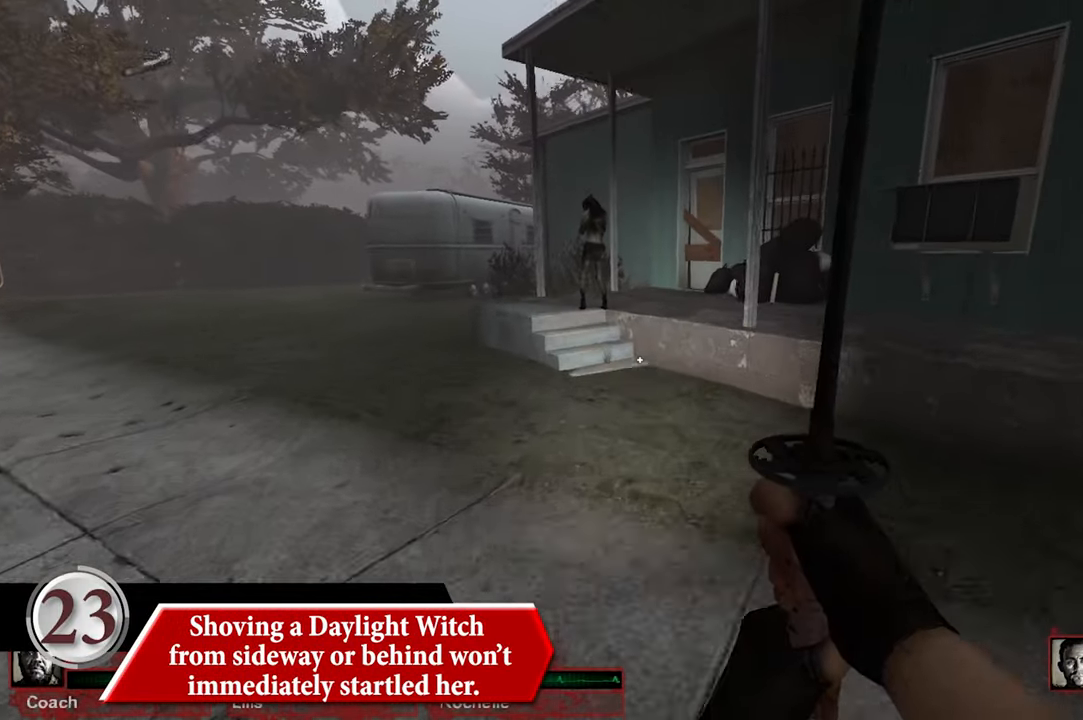
{"keys": ["w"], "mouse": [], "events": []}
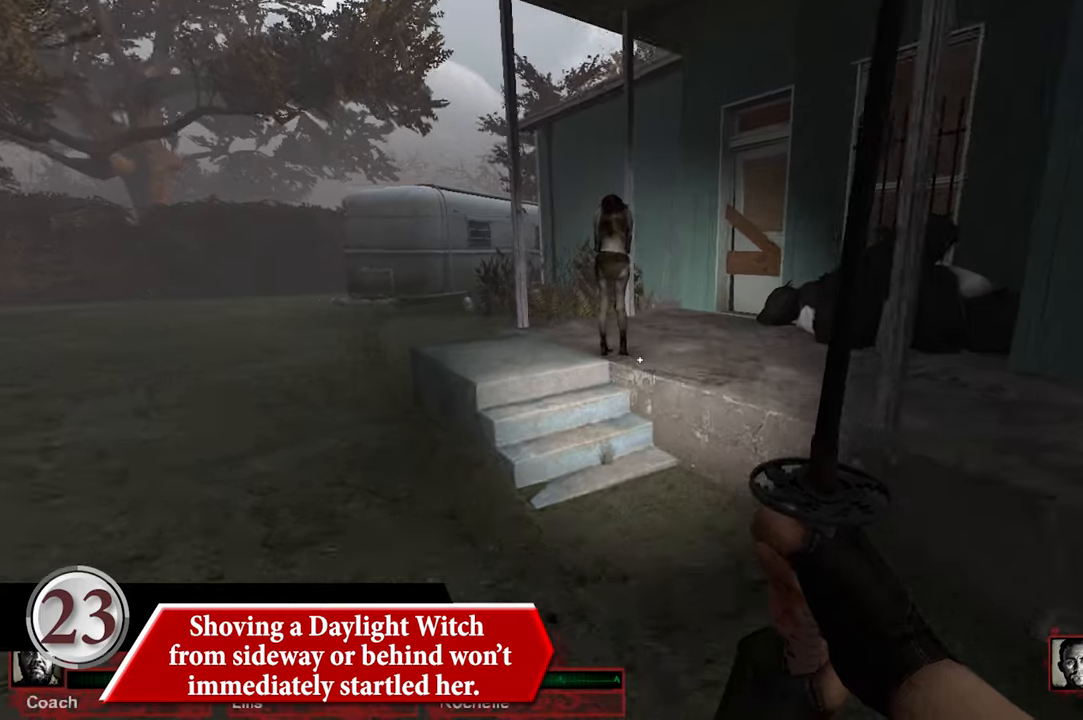
{"keys": ["w"], "mouse": [], "events": []}
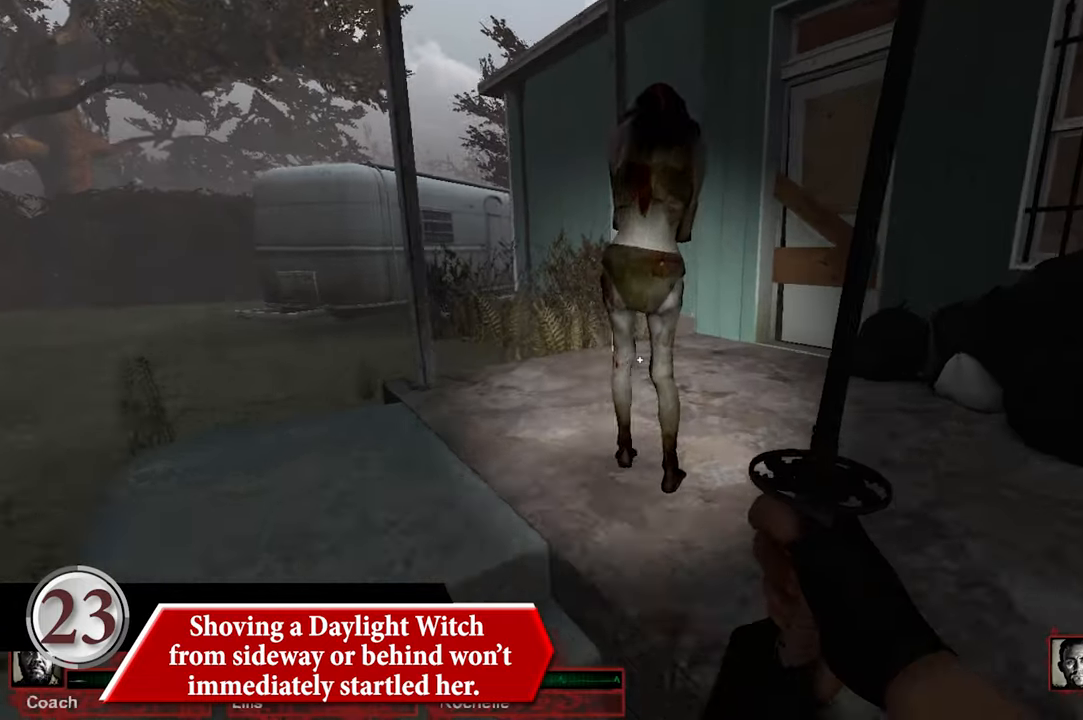
{"keys": [], "mouse": [], "events": [[50, "w", "up"]]}
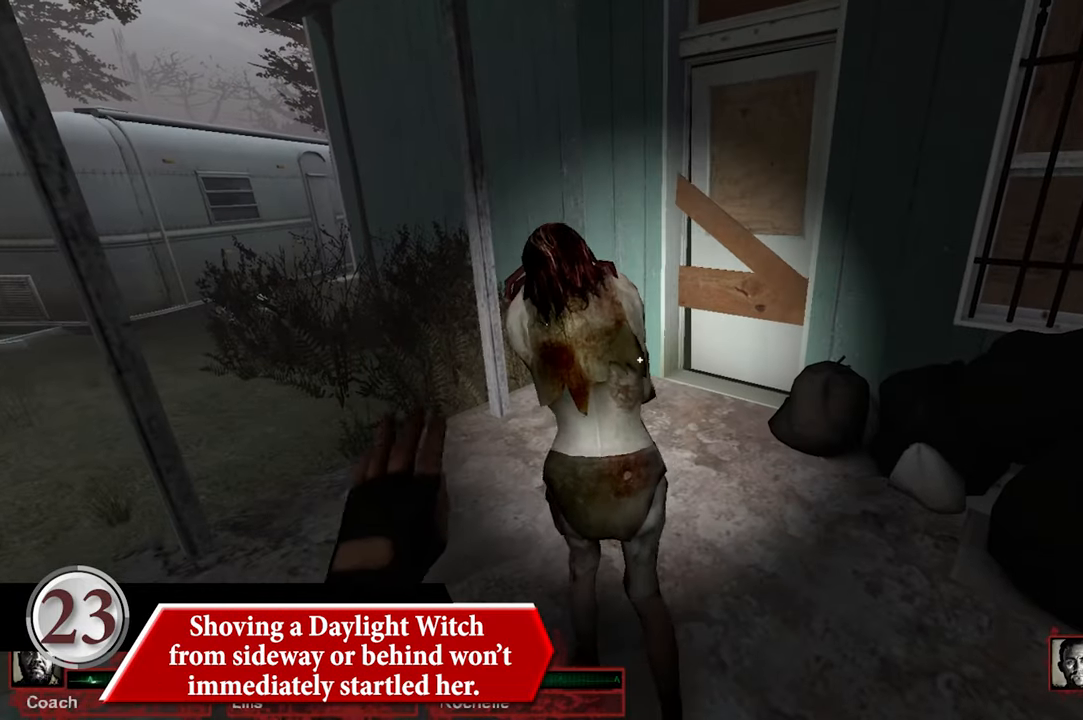
{"keys": [], "mouse": [], "events": [[350, "w", "down"], [433, "w", "up"]]}
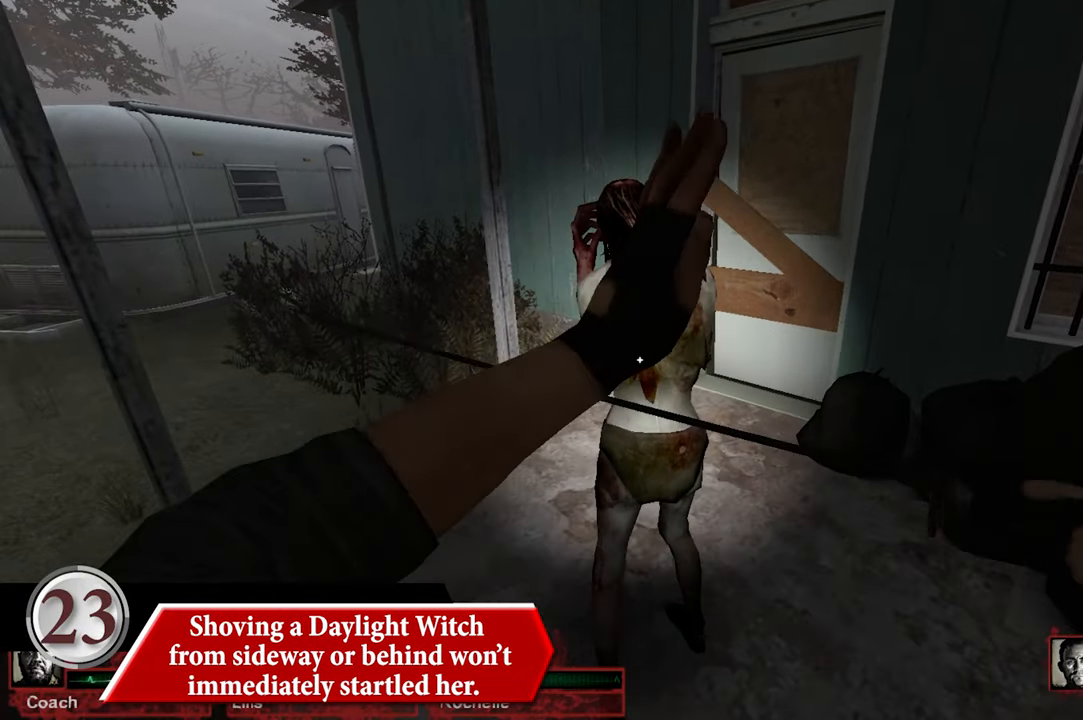
{"keys": [], "mouse": [], "events": [[317, "w", "down"], [367, "w", "up"]]}
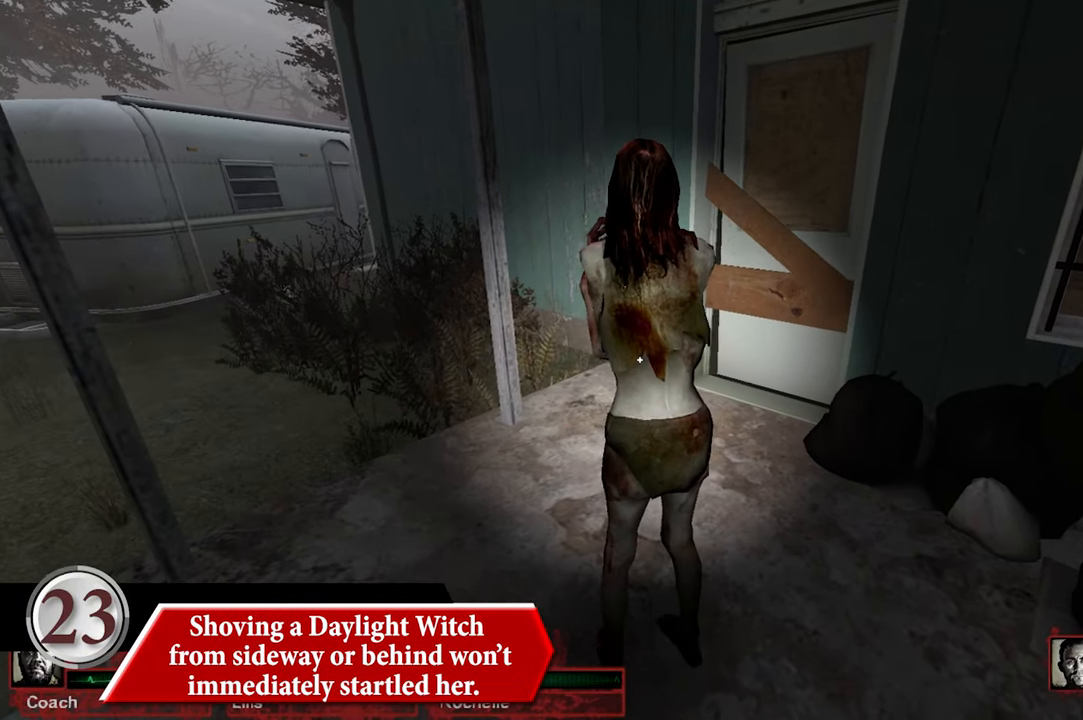
{"keys": ["s"], "mouse": [], "events": [[417, "s", "down"]]}
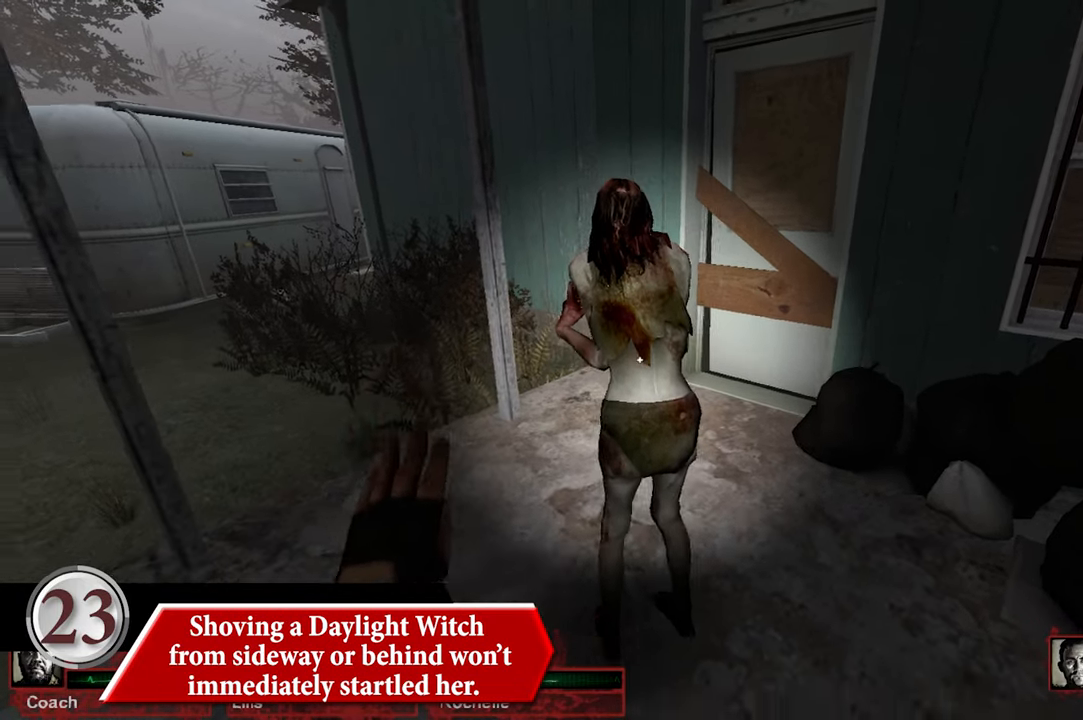
{"keys": ["w"], "mouse": [], "events": [[150, "s", "up"], [250, "w", "down"]]}
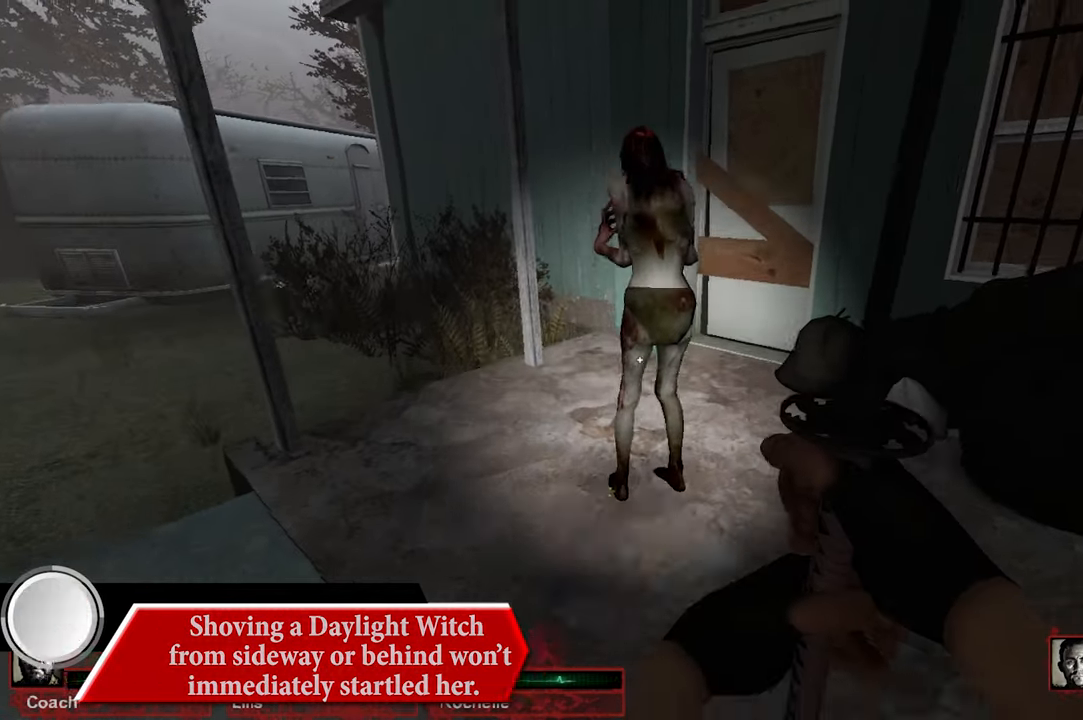
{"keys": ["s"], "mouse": [], "events": [[83, "w", "up"], [317, "s", "down"]]}
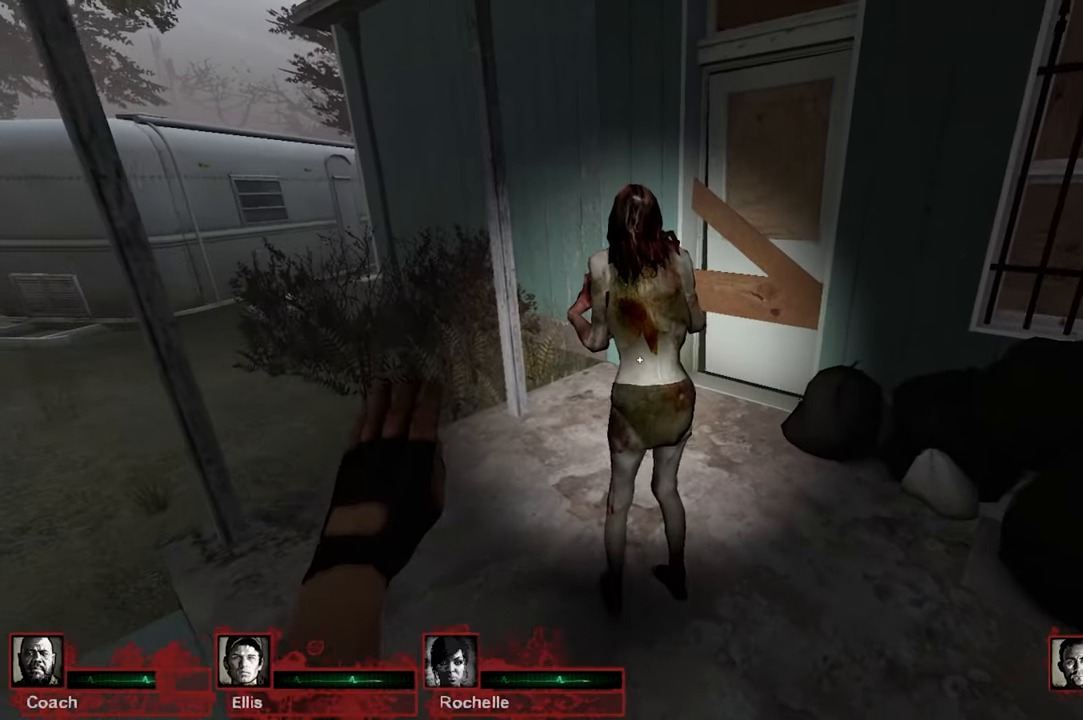
{"keys": ["a"], "mouse": [], "events": [[333, "a", "down"], [333, "s", "up"]]}
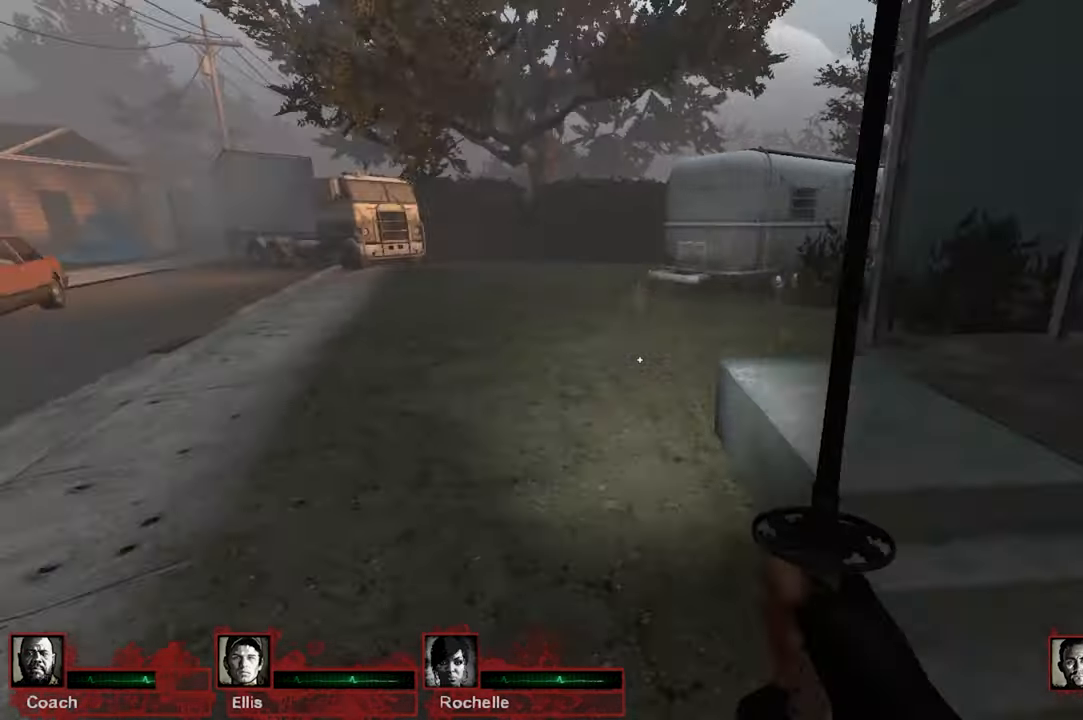
{"keys": ["a", "w"], "mouse": [], "events": [[117, "w", "down"]]}
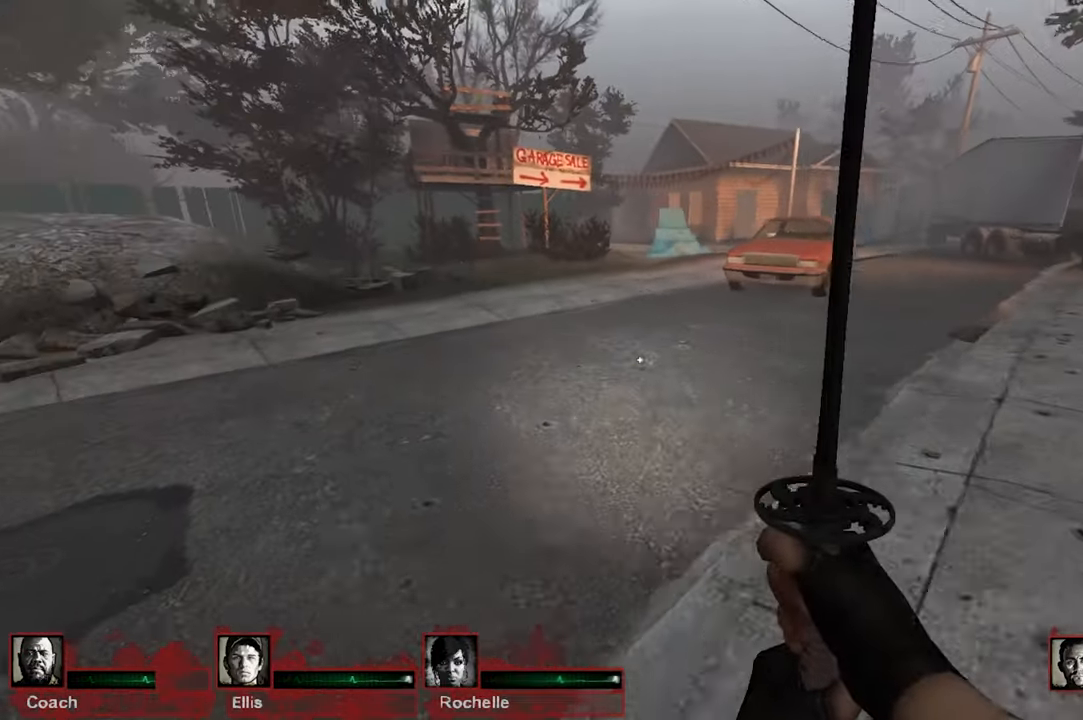
{"keys": ["a"], "mouse": [], "events": [[317, "space", "down"], [367, "w", "up"], [450, "space", "up"]]}
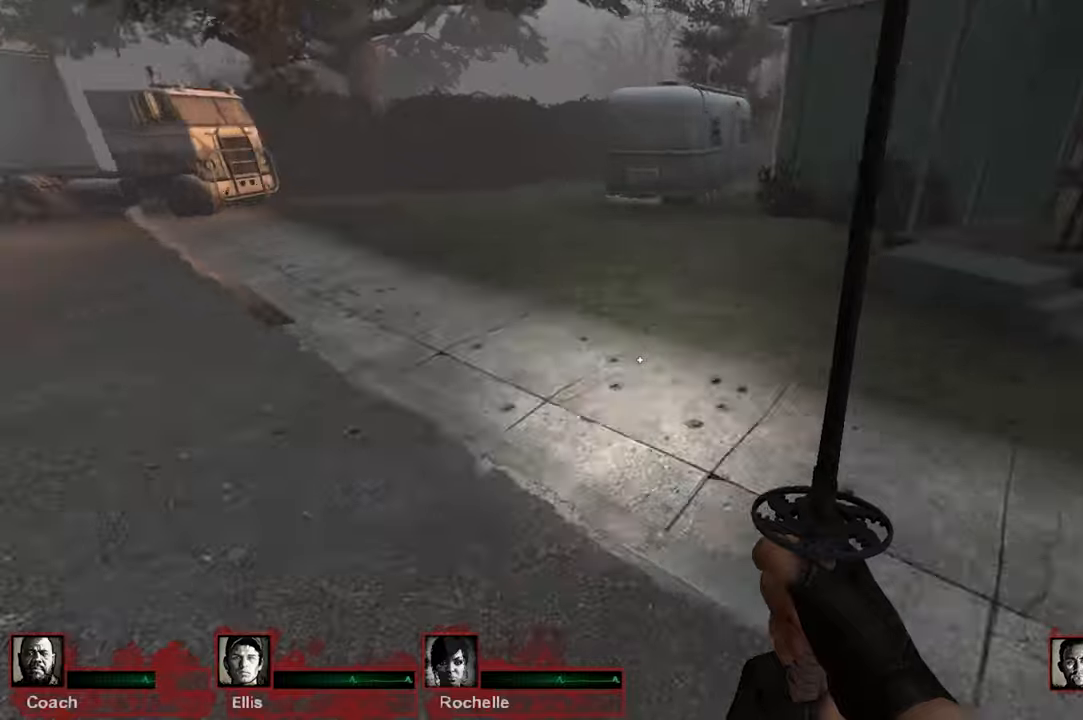
{"keys": ["a", "s"], "mouse": [], "events": [[134, "s", "down"]]}
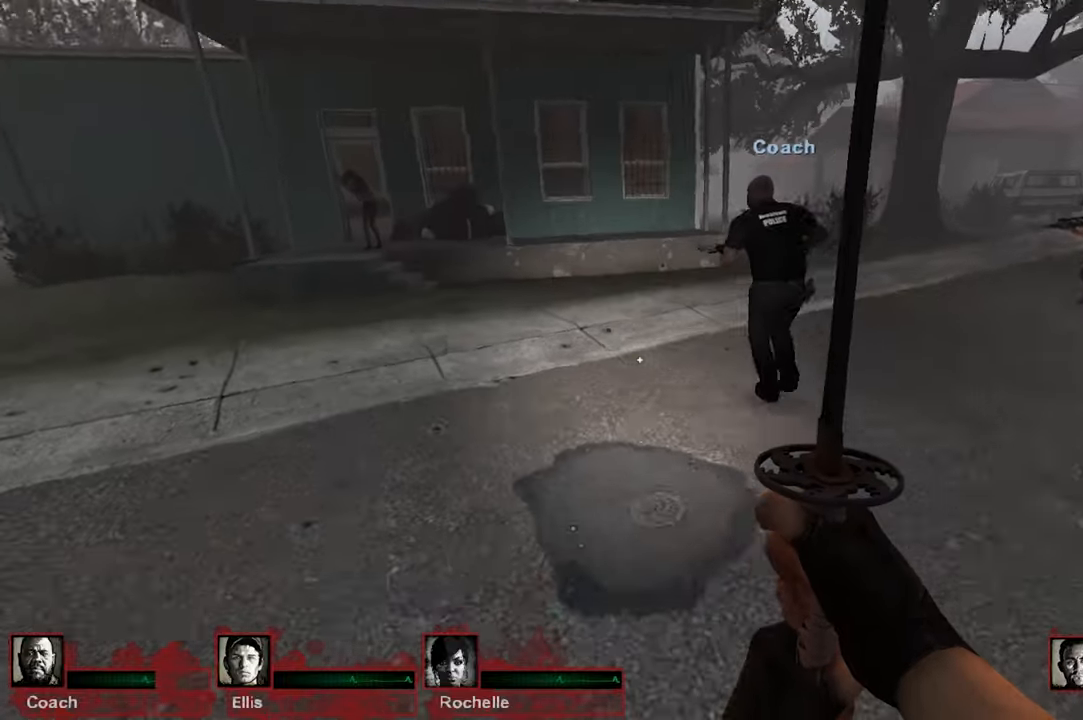
{"keys": ["a", "s"], "mouse": [], "events": []}